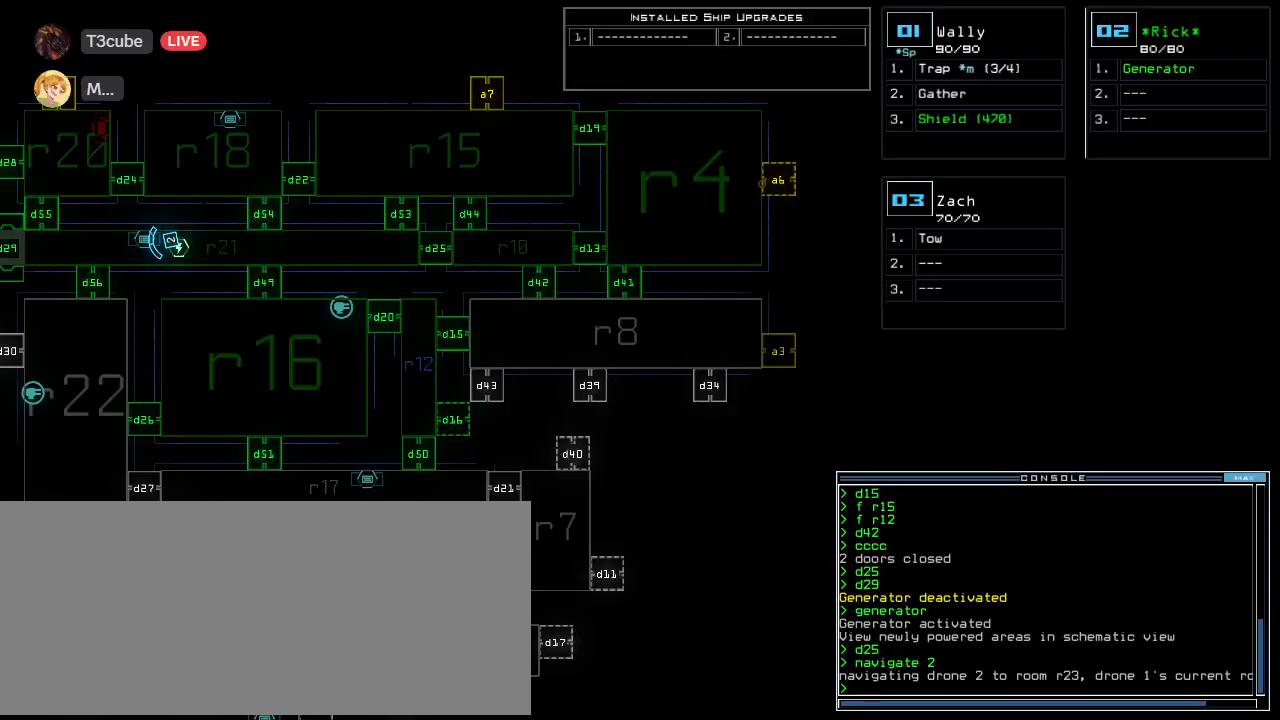
Gameplay with keyboard; each line is a JSON object with the keys held at the frame after it. "events" lists presses ("down") and releases ("up") of ".", "0", "1", "2", "3", "4", "5", "6", "7", "8", "9", "a", "b", "backspace", "c", "caps_lock", "comma", "ctrl_l", "ctrl_r", "d", "down", "e", "equals", "escape", "f", "f6", "g", "h", "i", "j", "k", "l", "left", "m", "minus", "n", "num3", "num9", "o", "p", "q", "quote", "r", "return", "right", "s", "semicolon", "shift_l", "shift_r", "space", "t", "tab", "tilde", "u", "up", "v", "w", "x", "y" and "z" between this image and that frame as [ms after this image, input, new state], when the widget could be followed in between. No other keys are recorded. Mouse input is not recorded. Not read: other_keys.
{"keys": ["c", "left"], "events": [[80, "left", "down"], [100, "z", "down"], [180, "z", "up"], [300, "x", "down"], [360, "x", "up"], [460, "c", "down"]]}
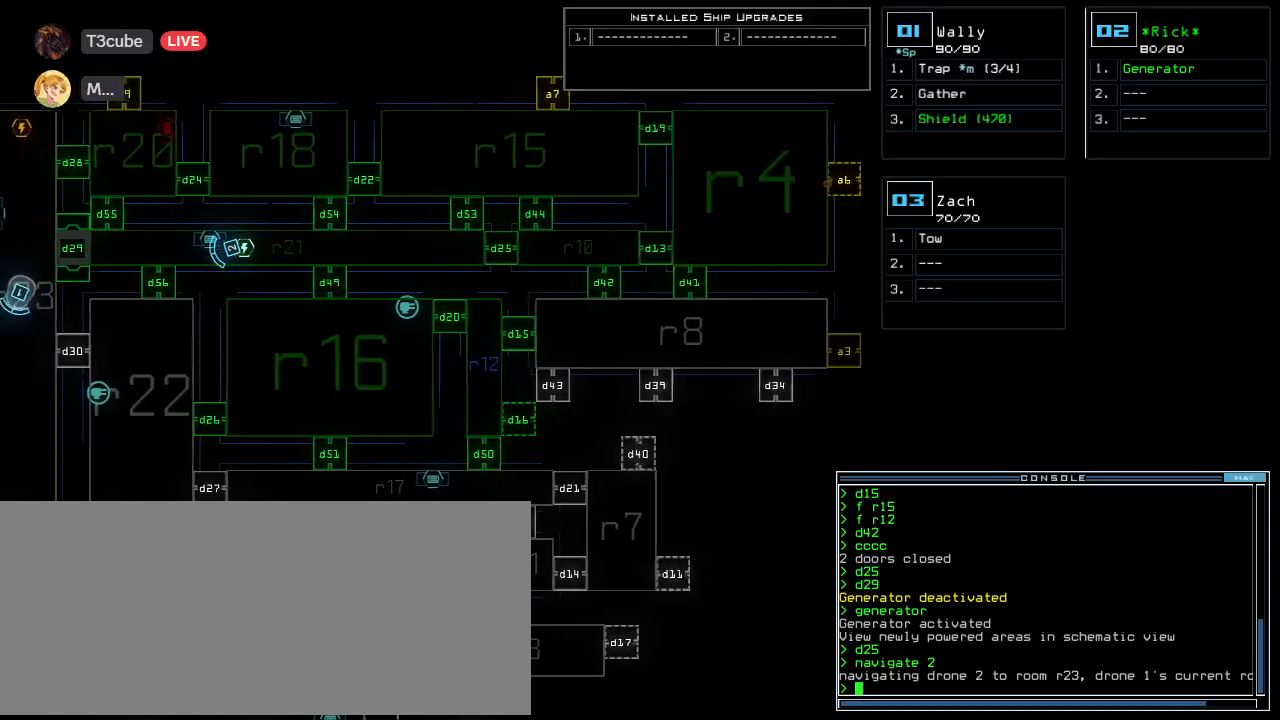
{"keys": [], "events": [[20, "c", "up"], [160, "v", "down"], [220, "v", "up"], [500, "left", "up"]]}
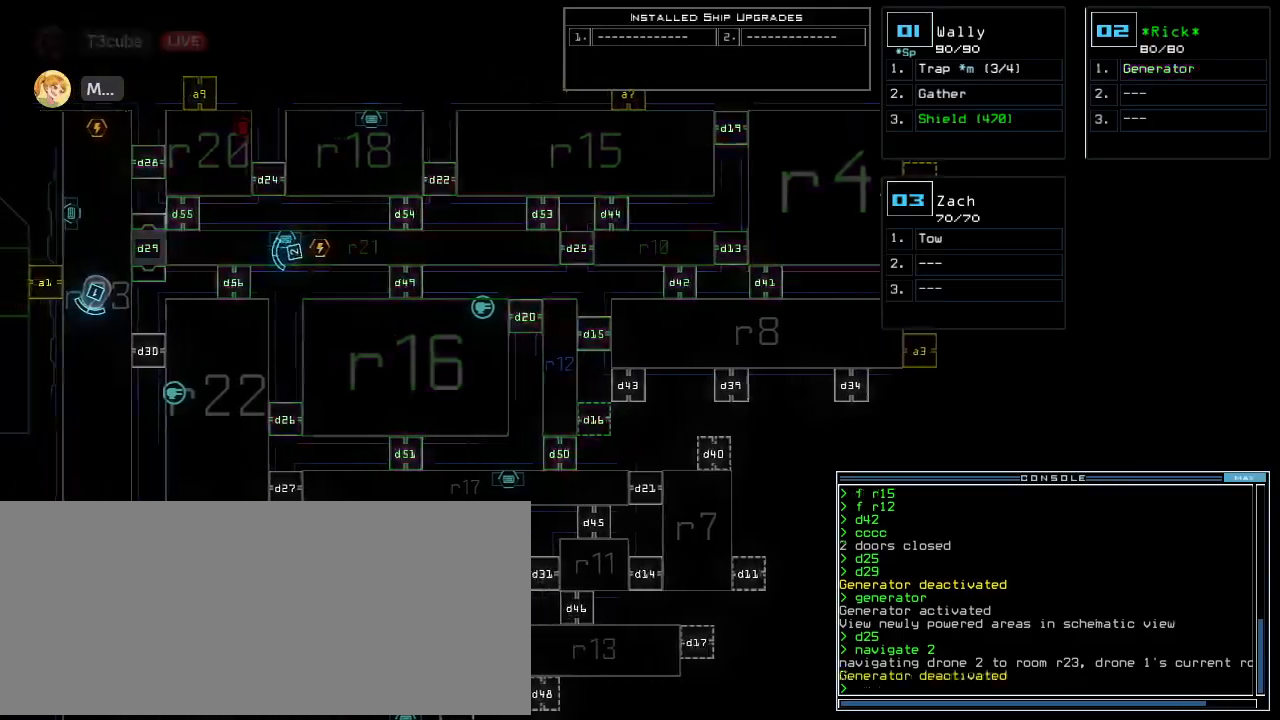
{"keys": ["right", "up"]}
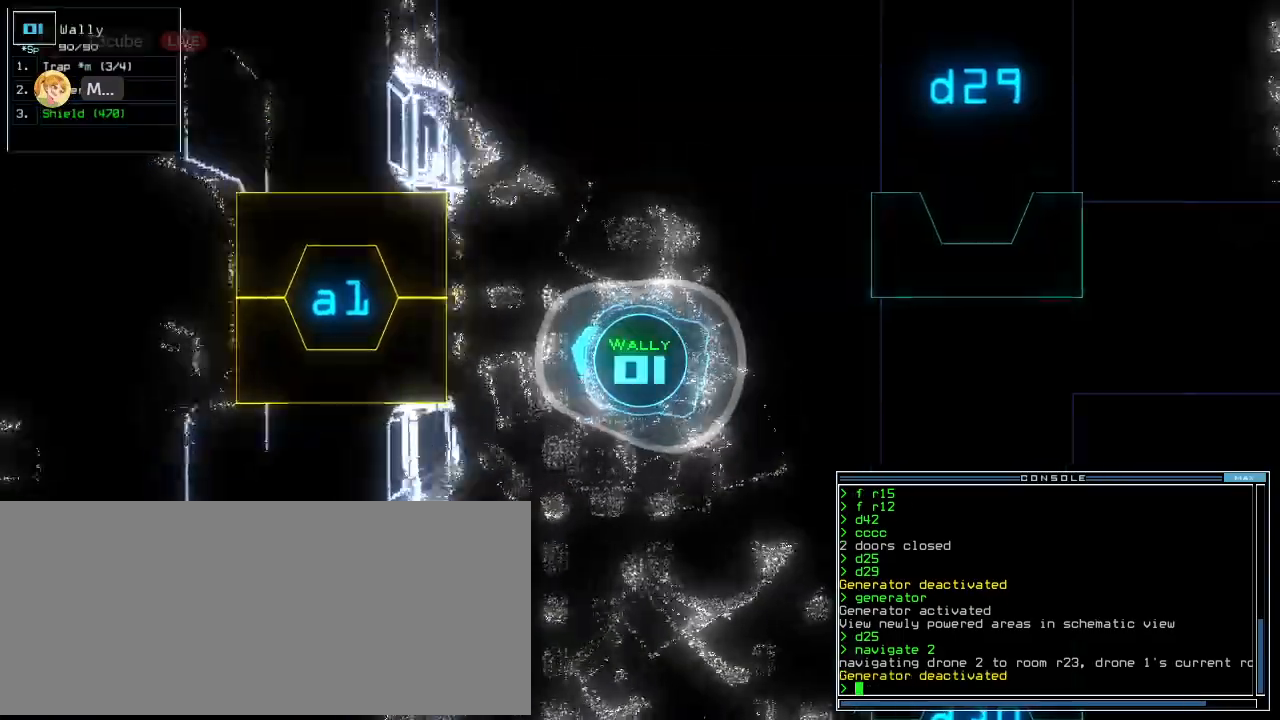
{"keys": ["right", "up"], "events": []}
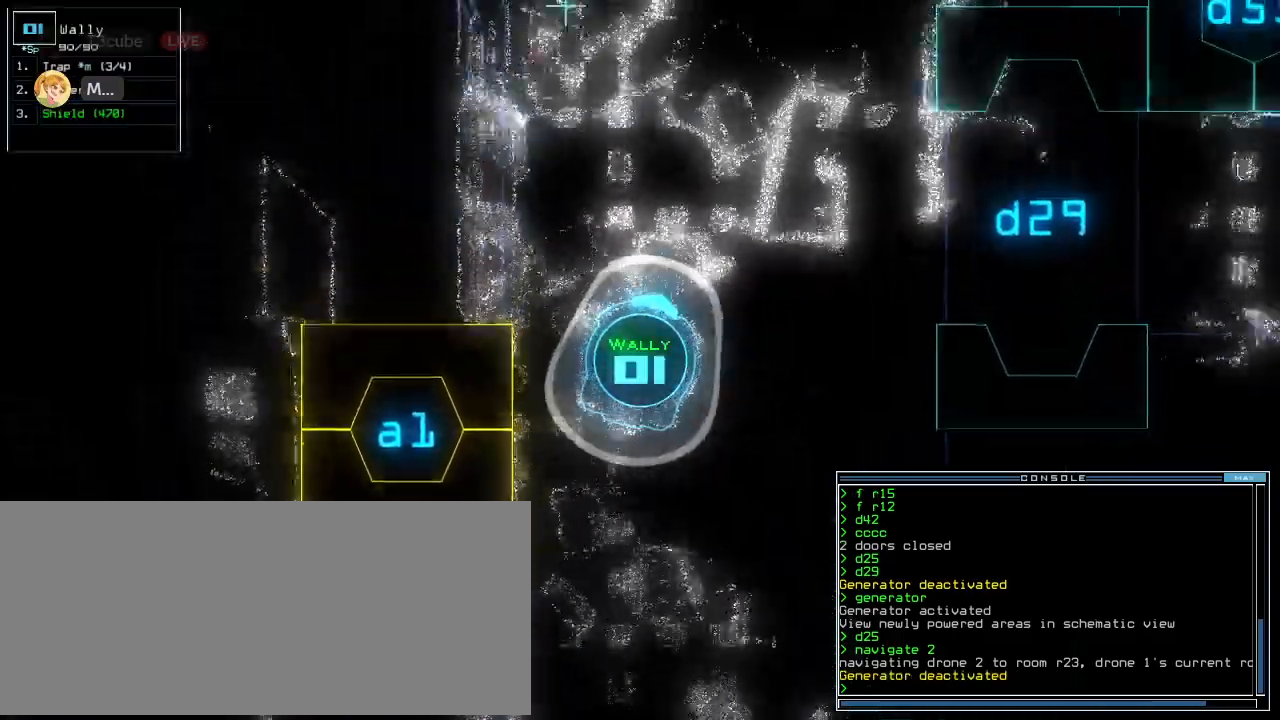
{"keys": ["left", "up"], "events": [[40, "right", "up"], [420, "left", "down"]]}
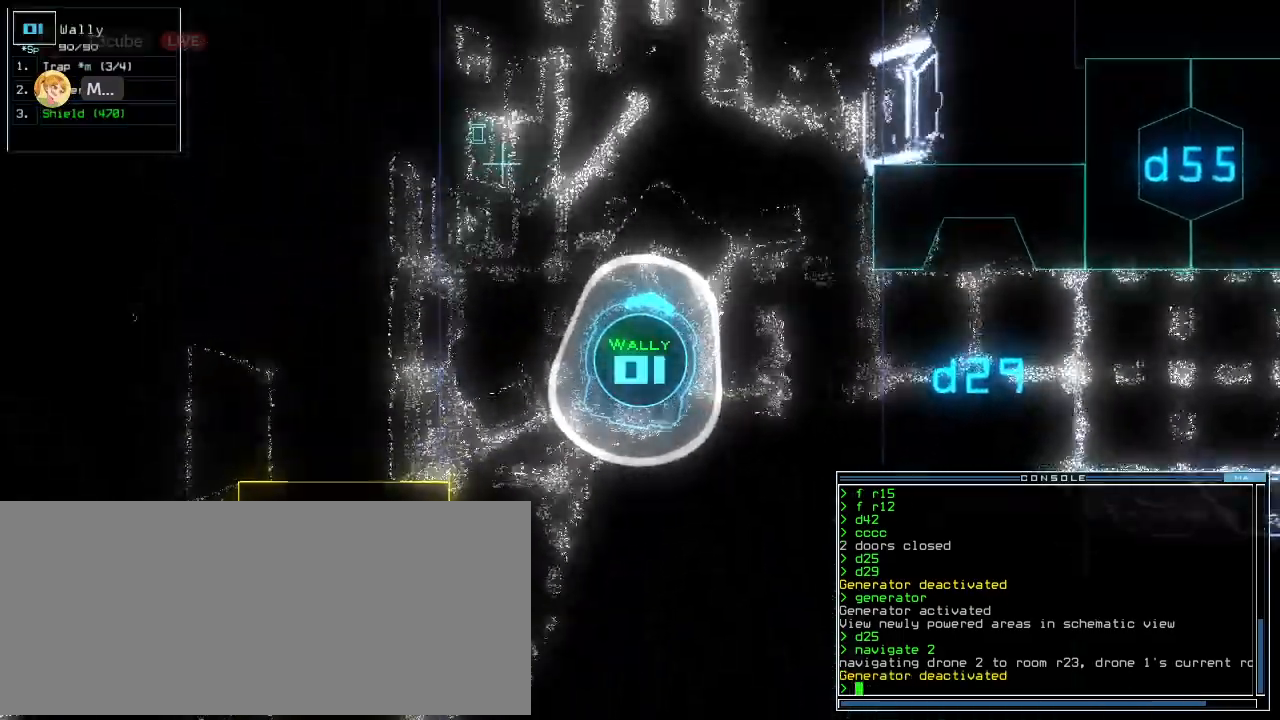
{"keys": ["up"]}
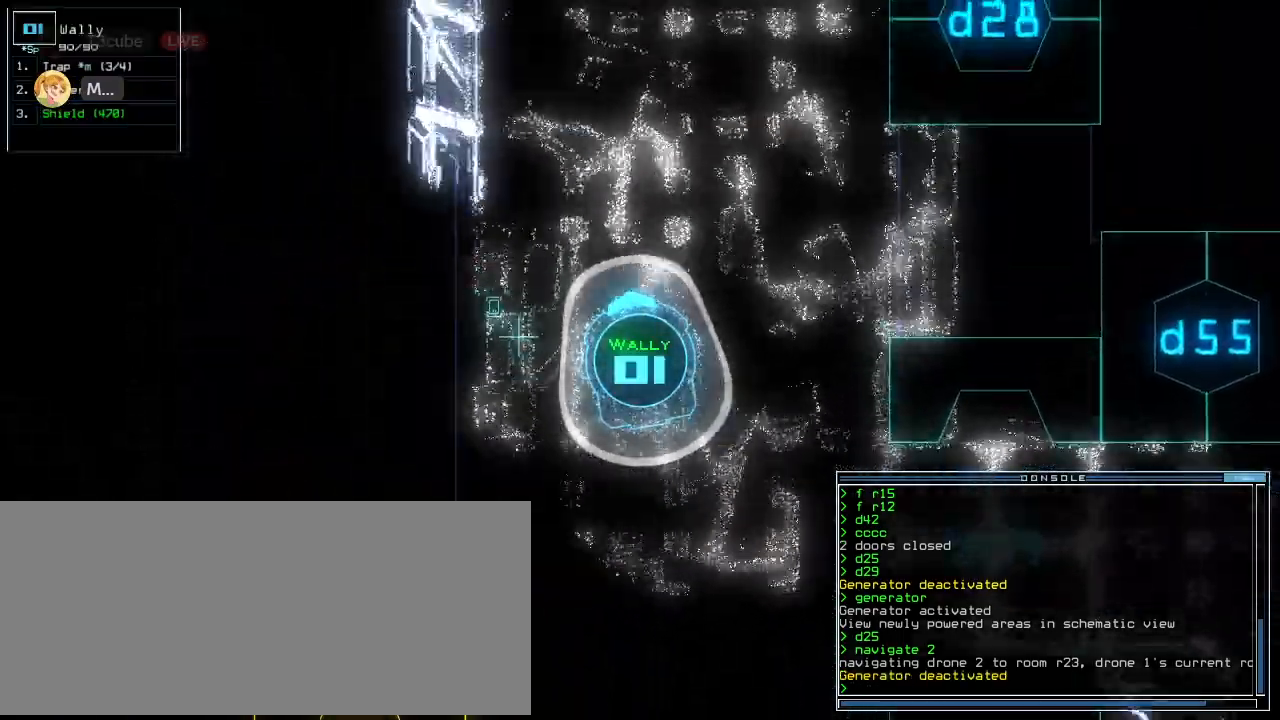
{"keys": ["up"], "events": [[80, "right", "down"], [140, "right", "up"]]}
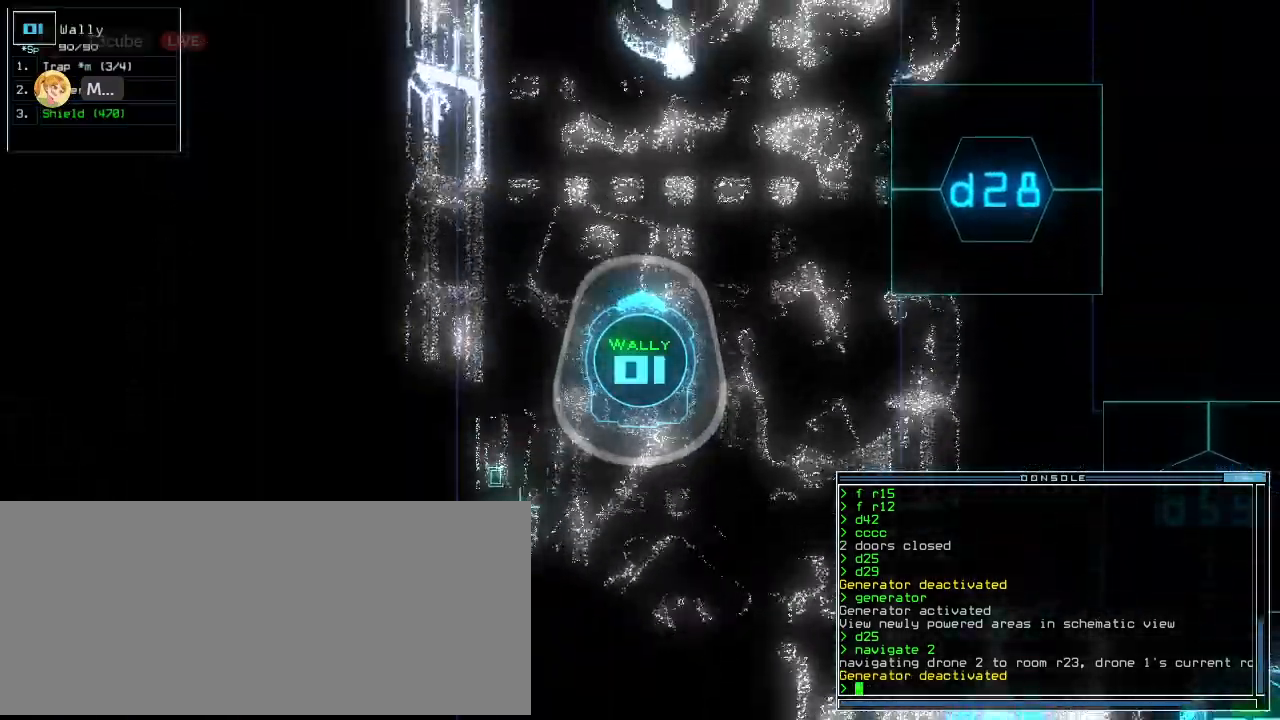
{"keys": ["up"], "events": [[180, "g", "down"], [240, "e", "down"], [280, "g", "up"], [400, "e", "up"]]}
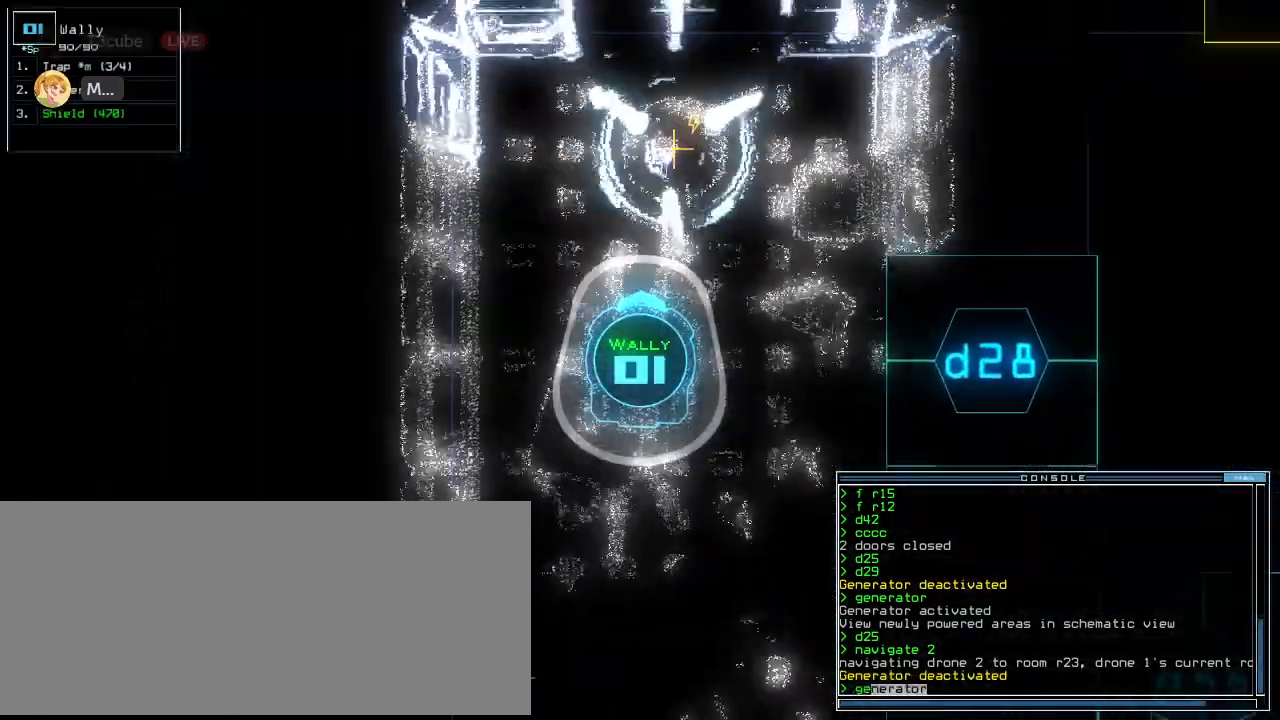
{"keys": ["down", "space"], "events": [[120, "up", "up"], [220, "down", "down"], [460, "space", "down"]]}
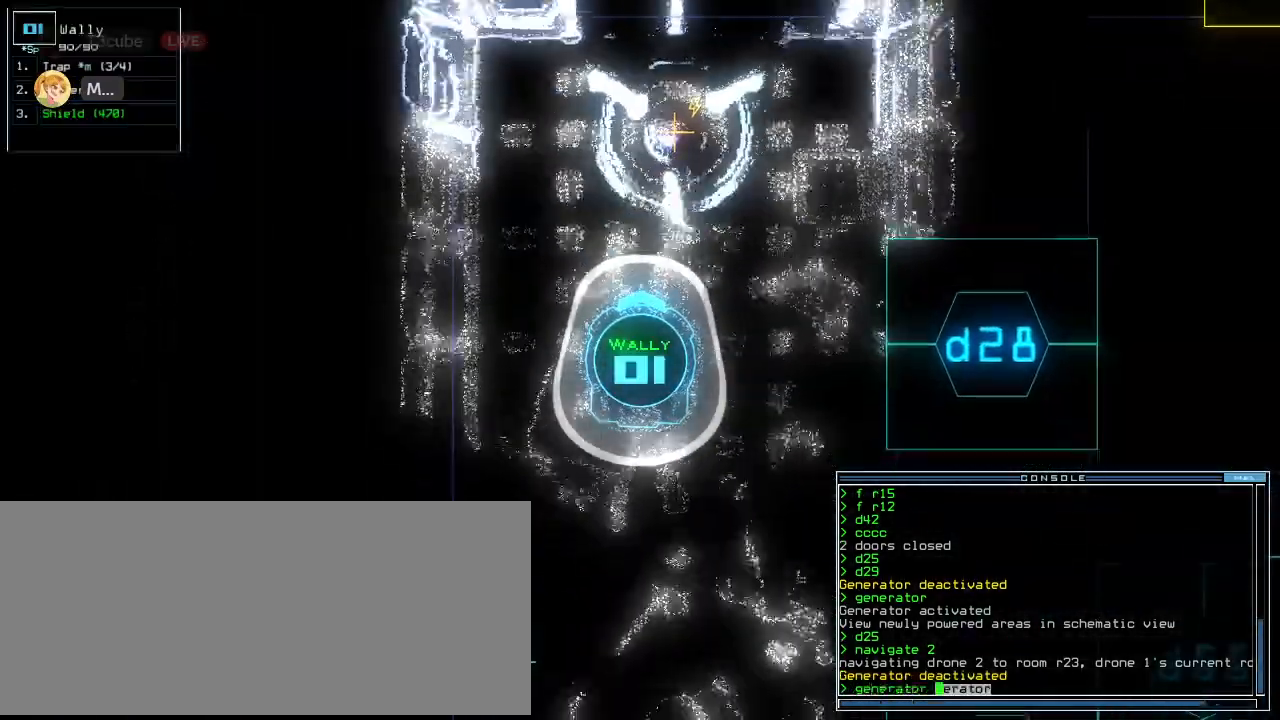
{"keys": ["down"], "events": [[60, "space", "up"], [100, "2", "down"], [160, "return", "down"], [180, "2", "up"], [260, "return", "up"]]}
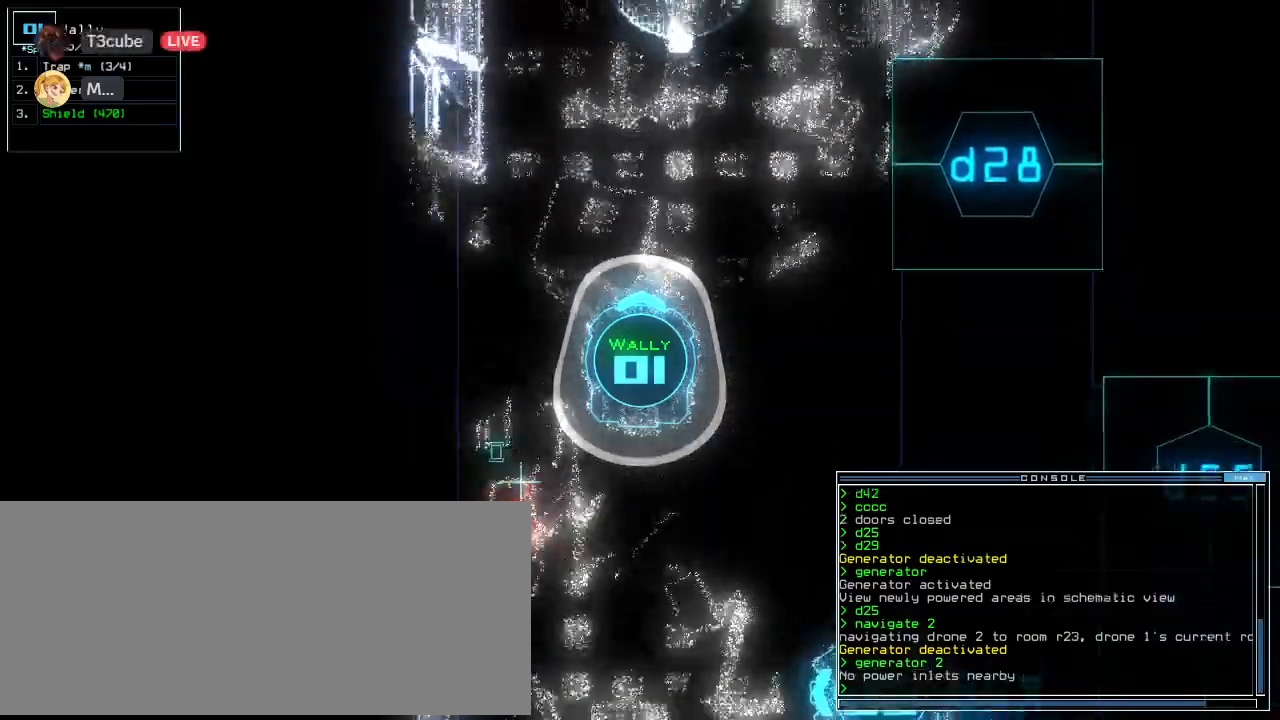
{"keys": ["down"]}